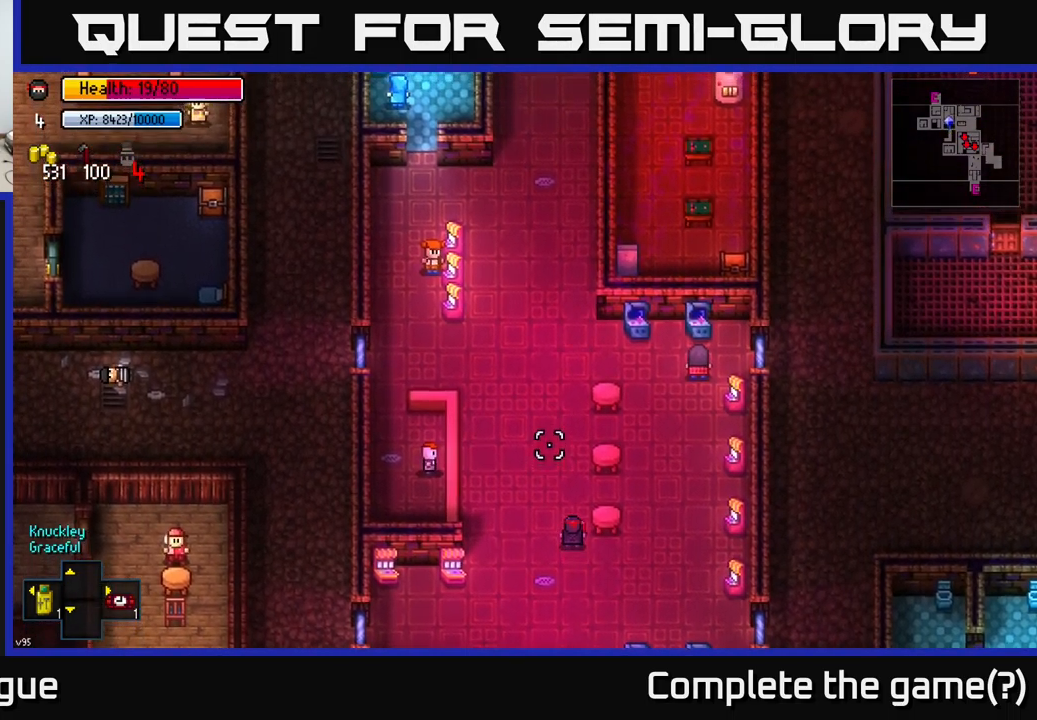
Gameplay with a controller (Xbox layout); each line is a JSON object with the inputs held at the frame after it. "events" lists button and stick changes between this image and that frame as [ms after this image, input, new state], when the widget could be followed in between.
{"buttons": [], "left_stick": "up", "right_stick": "up", "events": [[283, "left_stick", "up-left"], [483, "left_stick", "up"]]}
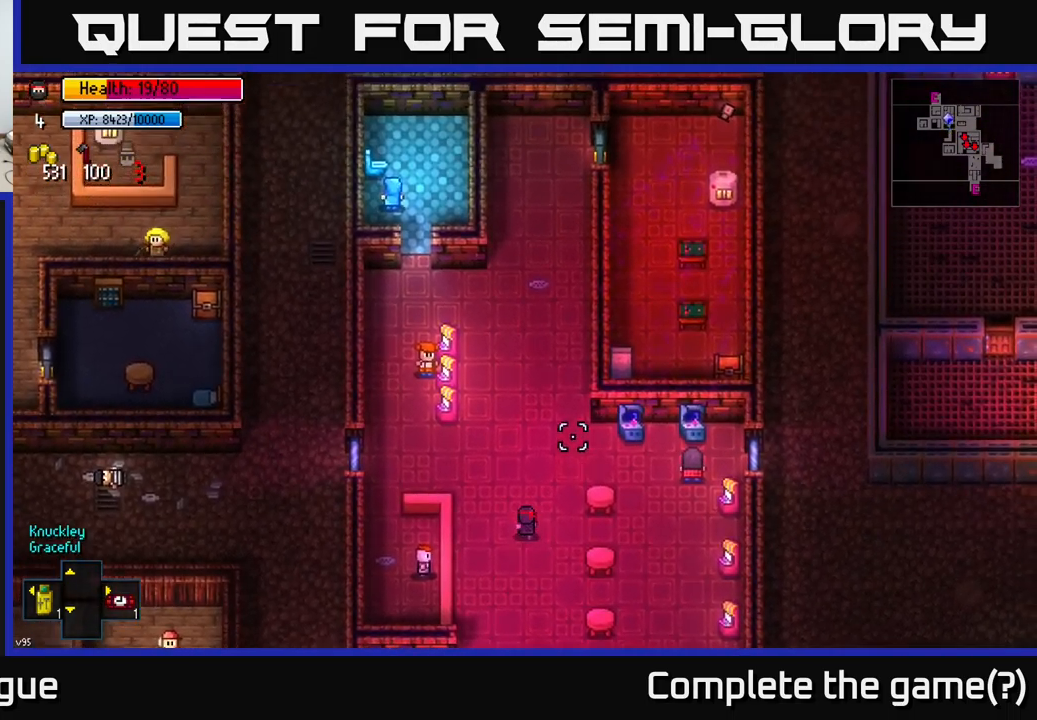
{"buttons": [], "left_stick": "up-left", "right_stick": "up-right", "events": [[33, "left_stick", "center"], [450, "left_stick", "up-left"], [500, "right_stick", "up-right"]]}
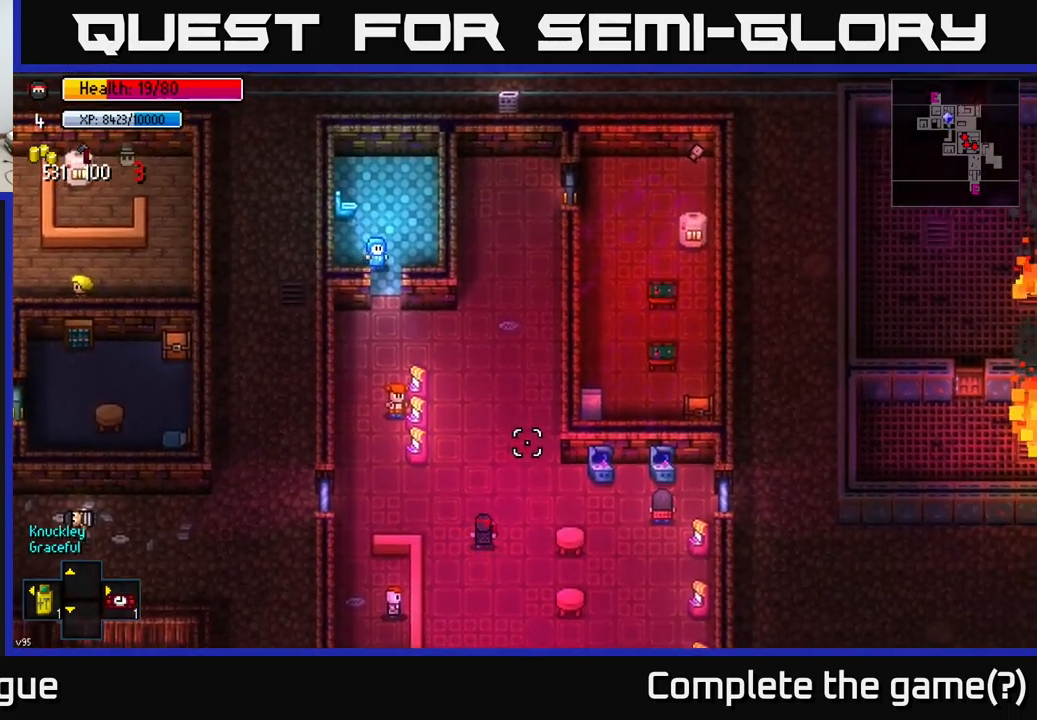
{"buttons": [], "left_stick": "center", "right_stick": "center", "events": [[150, "left_stick", "center"], [200, "right_stick", "center"]]}
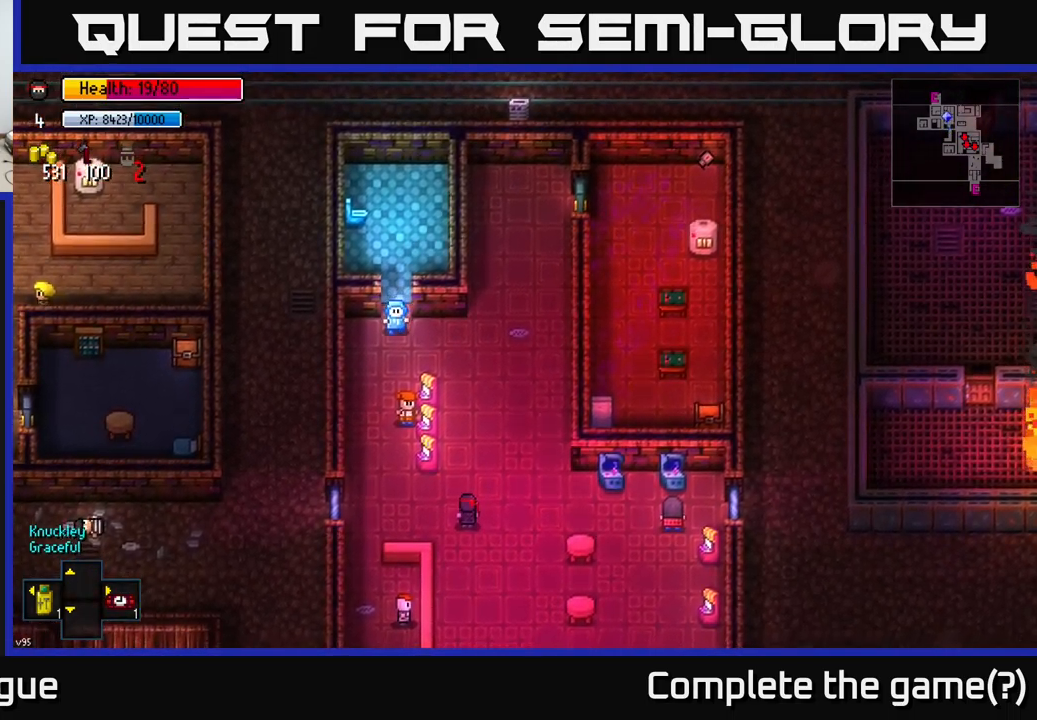
{"buttons": [], "left_stick": "down-right", "right_stick": "center", "events": [[250, "left_stick", "right"], [333, "left_stick", "down-right"]]}
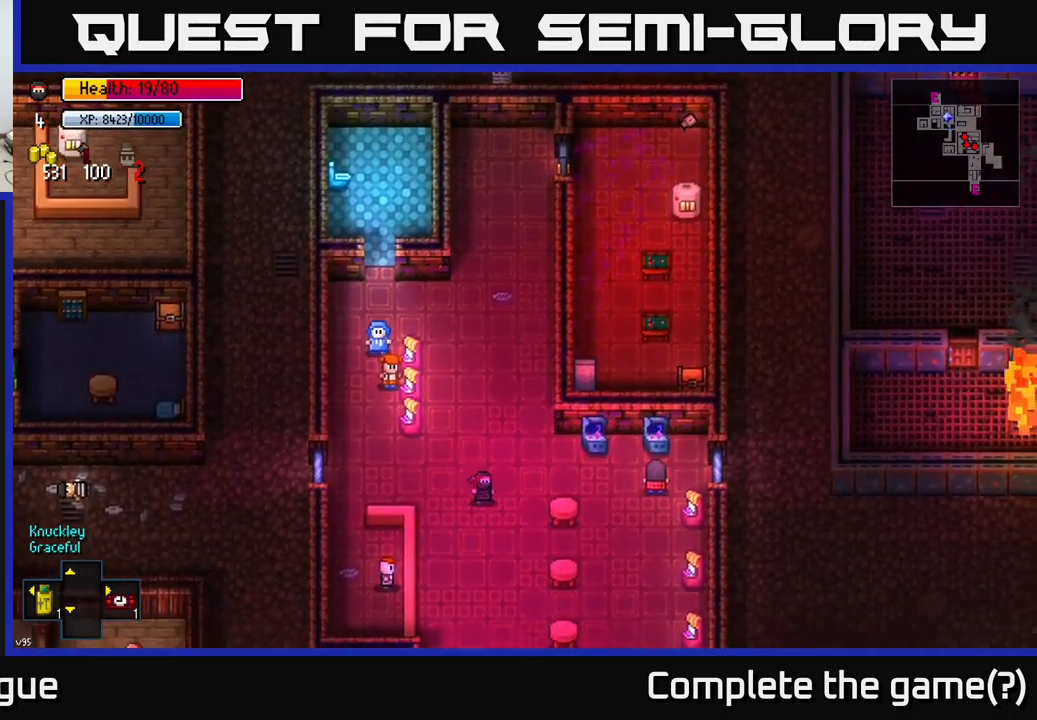
{"buttons": [], "left_stick": "center", "right_stick": "center", "events": [[16, "left_stick", "center"], [166, "left_stick", "up-left"], [316, "left_stick", "center"]]}
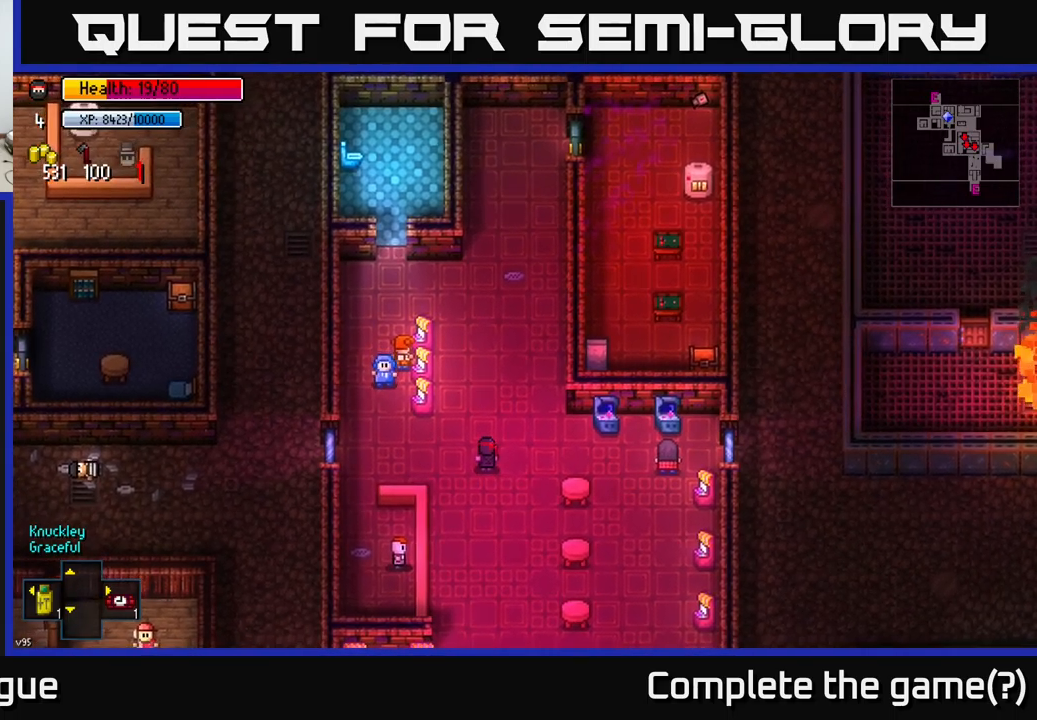
{"buttons": [], "left_stick": "center", "right_stick": "center", "events": [[133, "right_stick", "up-right"], [433, "right_stick", "center"]]}
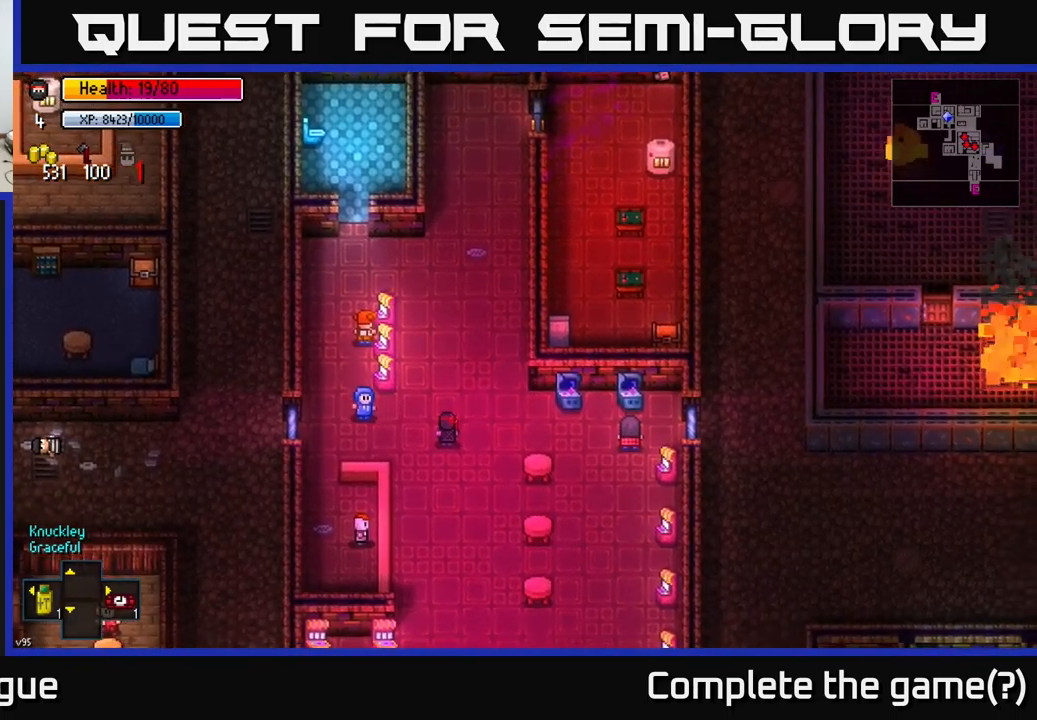
{"buttons": [], "left_stick": "up", "right_stick": "center", "events": [[250, "left_stick", "up"]]}
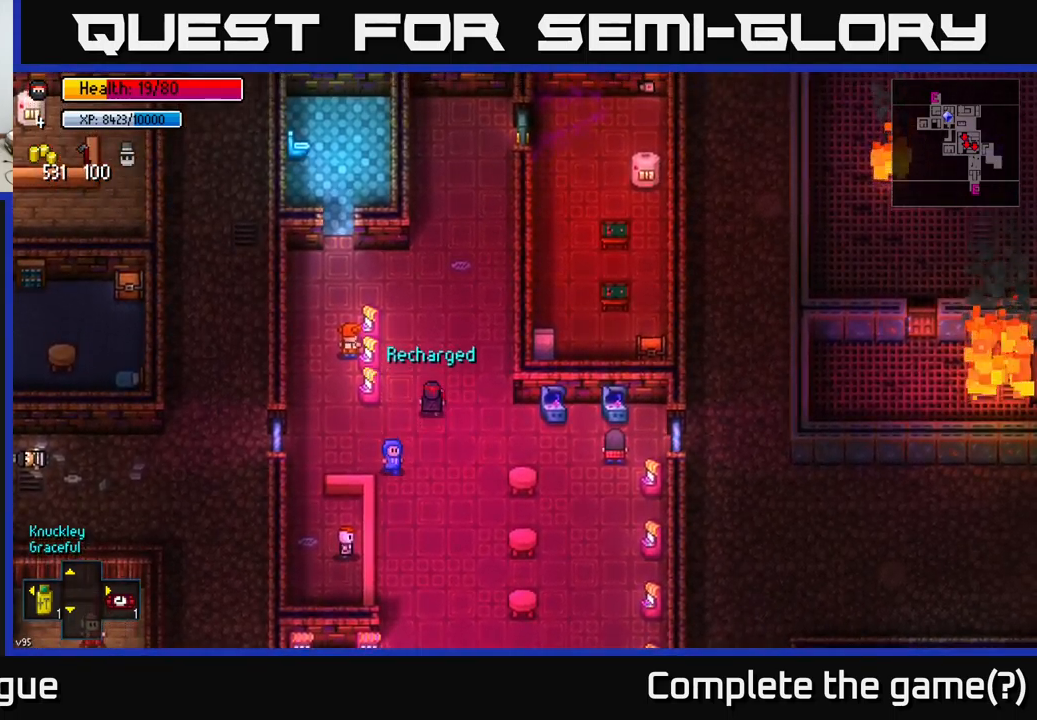
{"buttons": [], "left_stick": "up-left", "right_stick": "right", "events": [[300, "left_stick", "up-left"], [500, "right_stick", "right"]]}
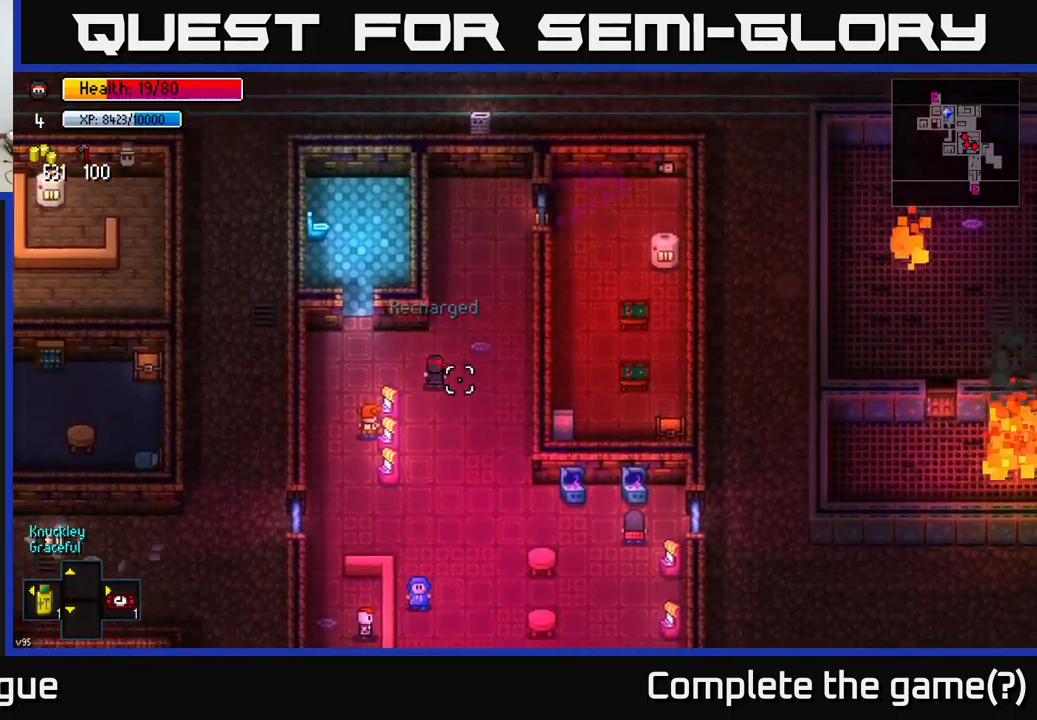
{"buttons": [], "left_stick": "down-left", "right_stick": "right", "events": [[133, "left_stick", "left"], [367, "left_stick", "down-left"]]}
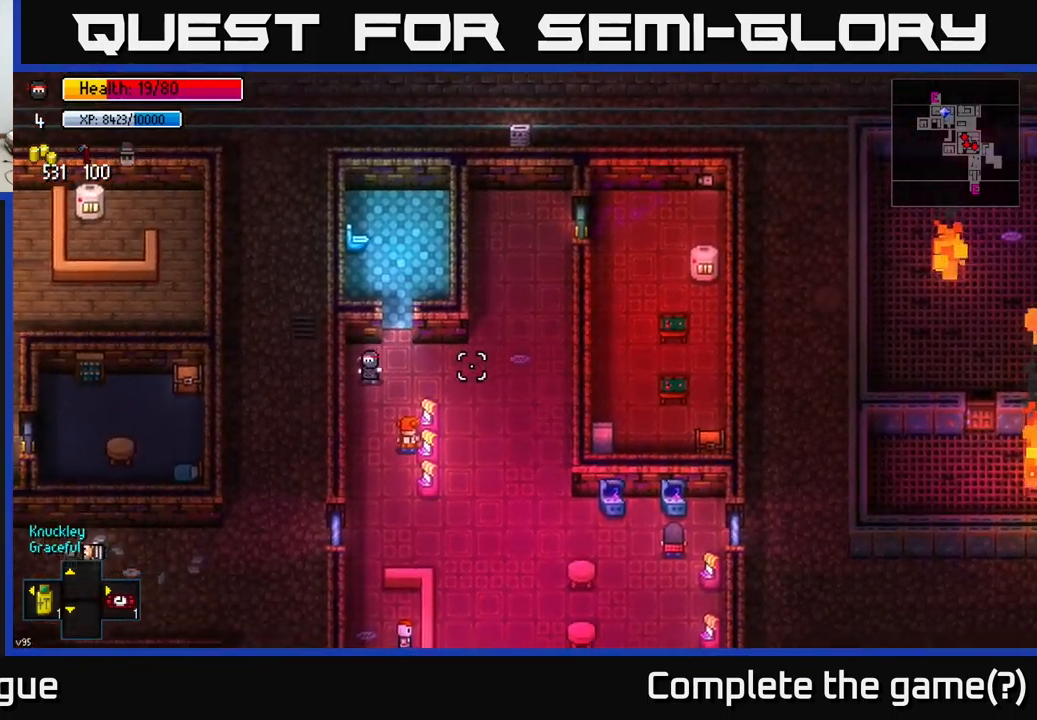
{"buttons": [], "left_stick": "center", "right_stick": "right", "events": [[17, "left_stick", "down"], [433, "left_stick", "center"]]}
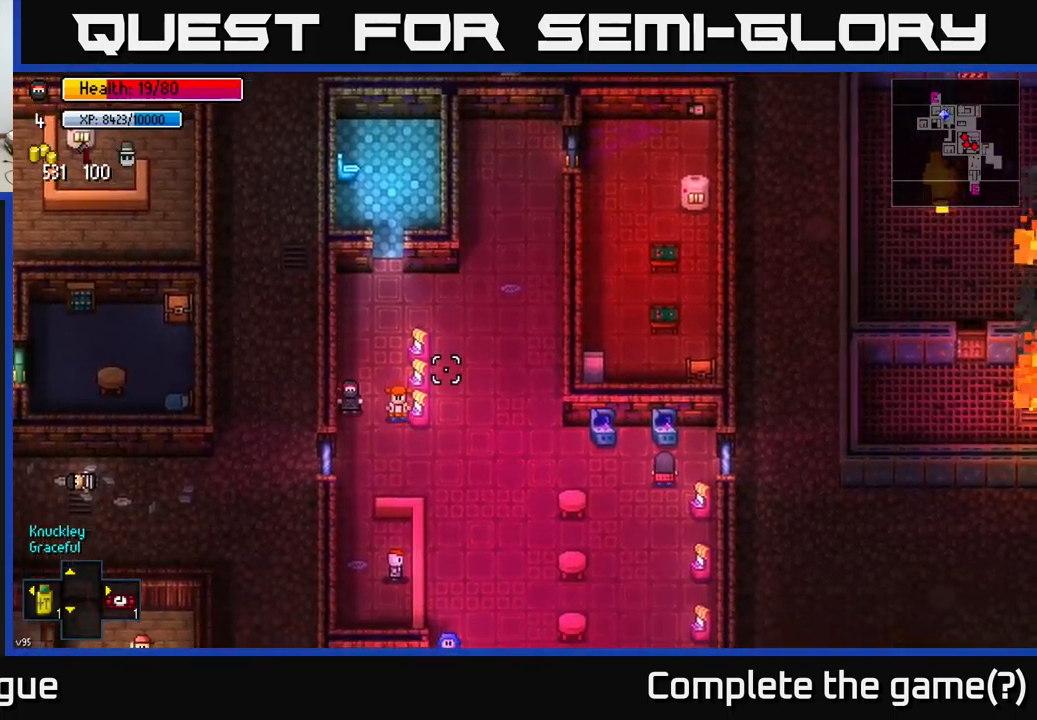
{"buttons": [], "left_stick": "down", "right_stick": "right", "events": [[250, "left_stick", "down"]]}
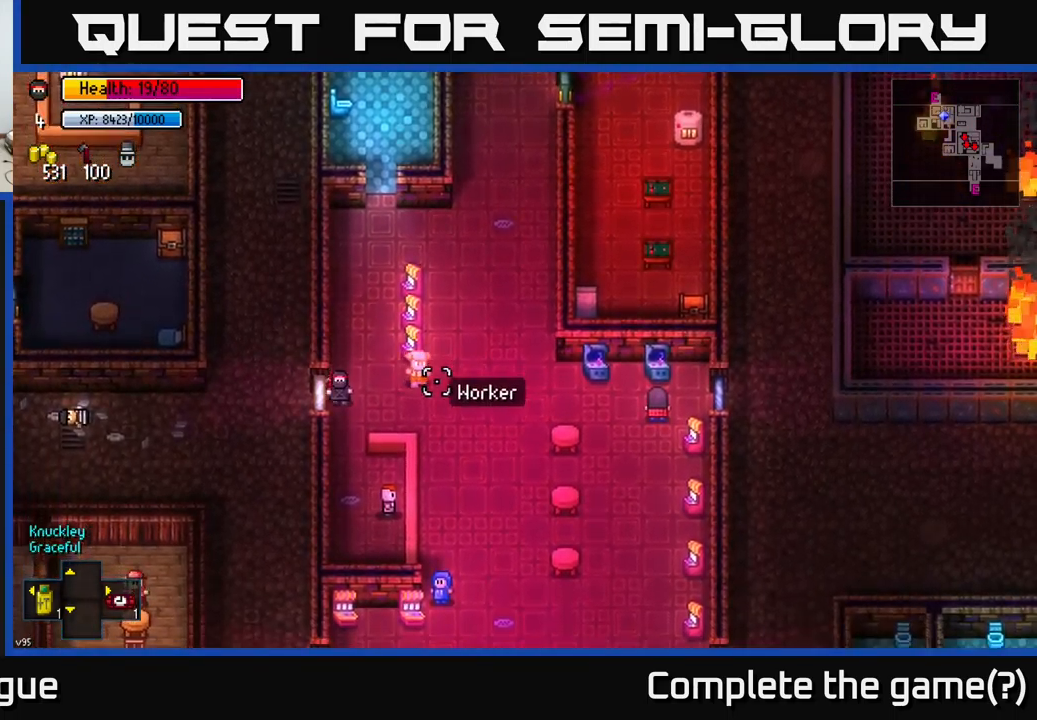
{"buttons": [], "left_stick": "center", "right_stick": "right", "events": [[367, "left_stick", "center"]]}
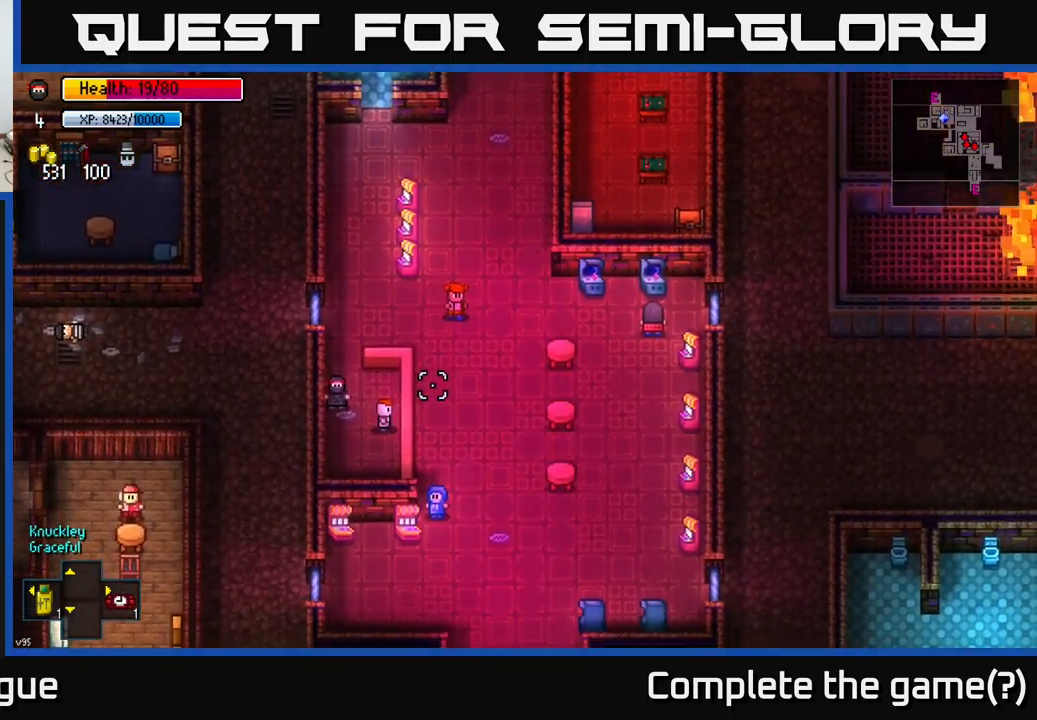
{"buttons": [], "left_stick": "center", "right_stick": "right", "events": [[83, "left_stick", "down"], [200, "left_stick", "center"]]}
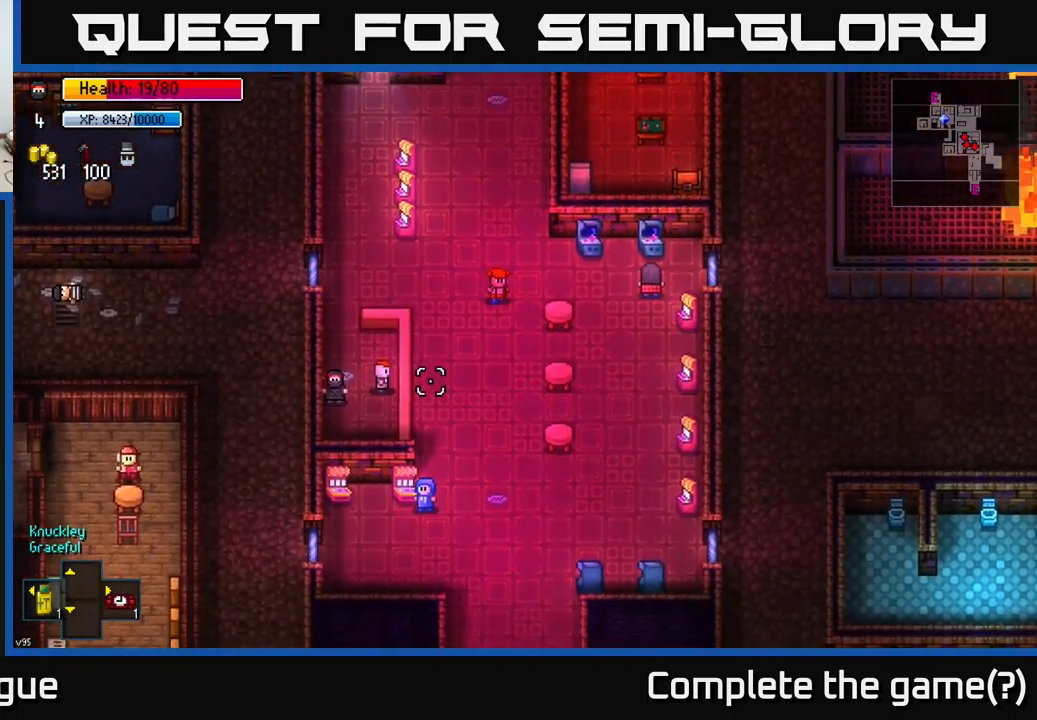
{"buttons": [], "left_stick": "center", "right_stick": "right", "events": []}
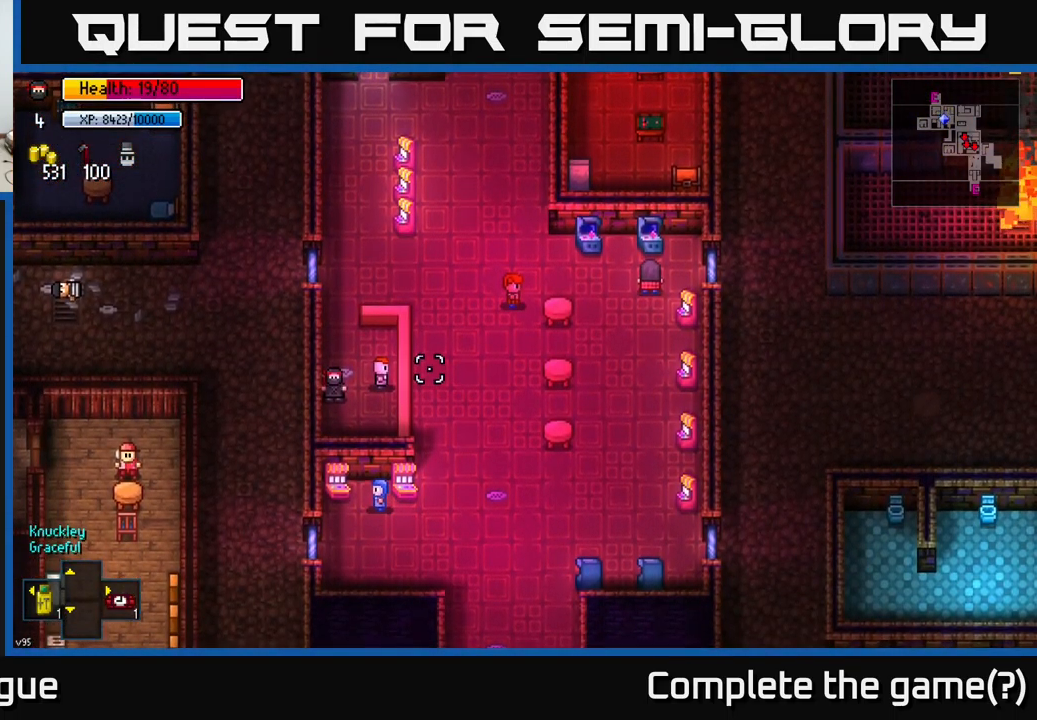
{"buttons": [], "left_stick": "center", "right_stick": "right", "events": [[384, "L2", "down"], [484, "L2", "up"]]}
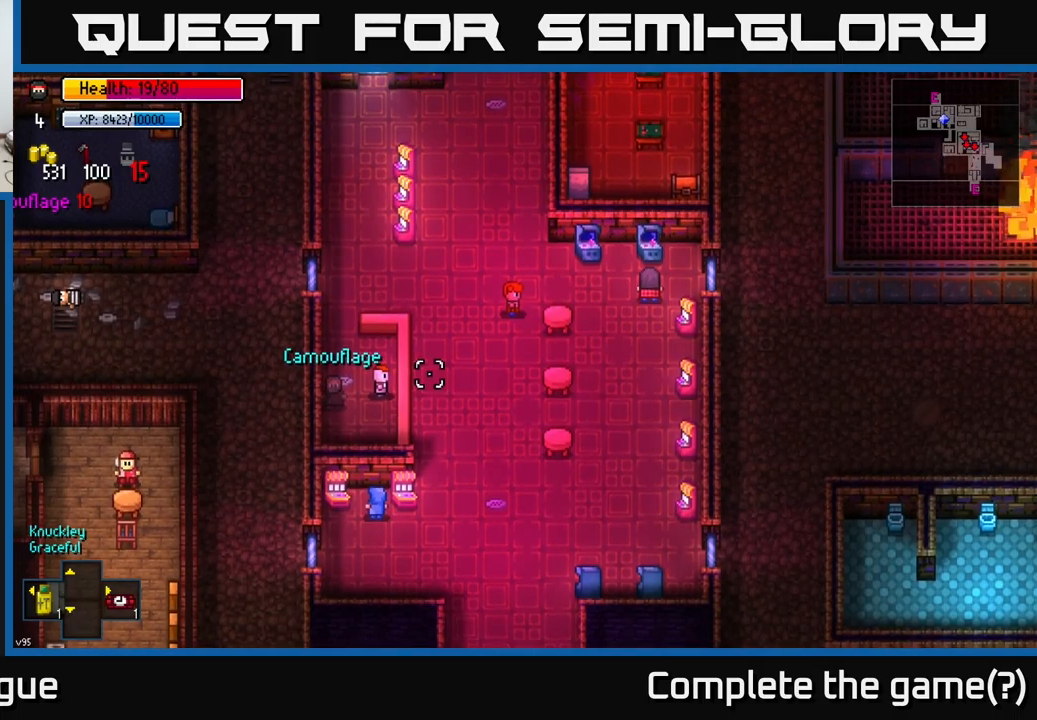
{"buttons": [], "left_stick": "center", "right_stick": "right", "events": [[234, "R2", "down"], [284, "R2", "up"]]}
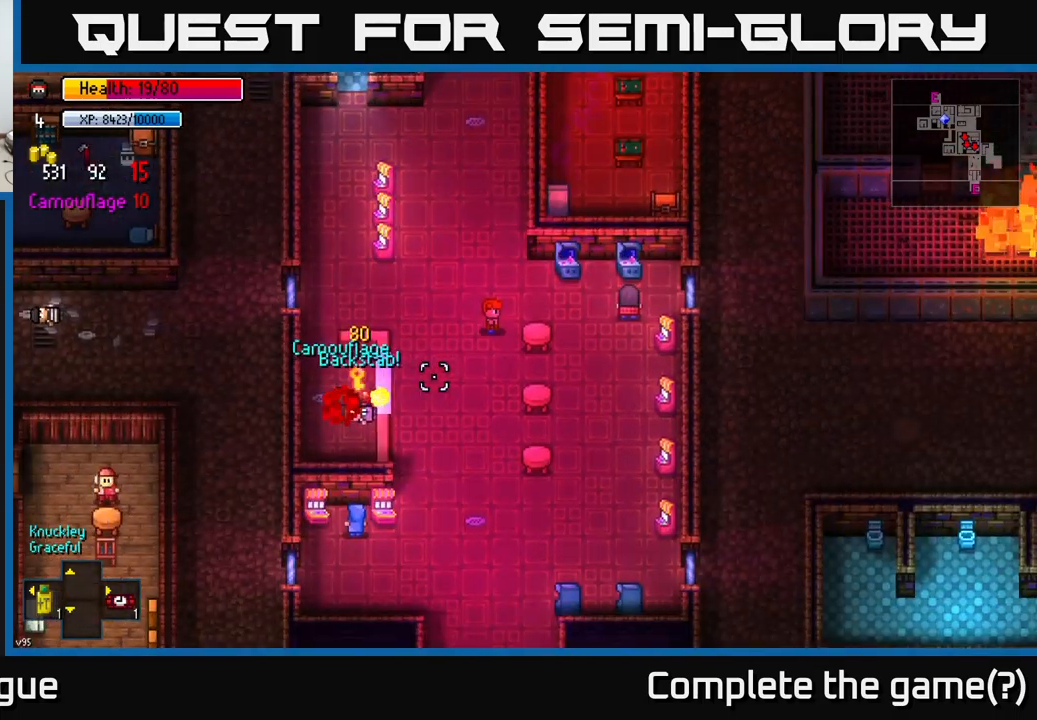
{"buttons": [], "left_stick": "center", "right_stick": "center", "events": [[400, "right_stick", "center"], [450, "A", "down"], [484, "A", "up"]]}
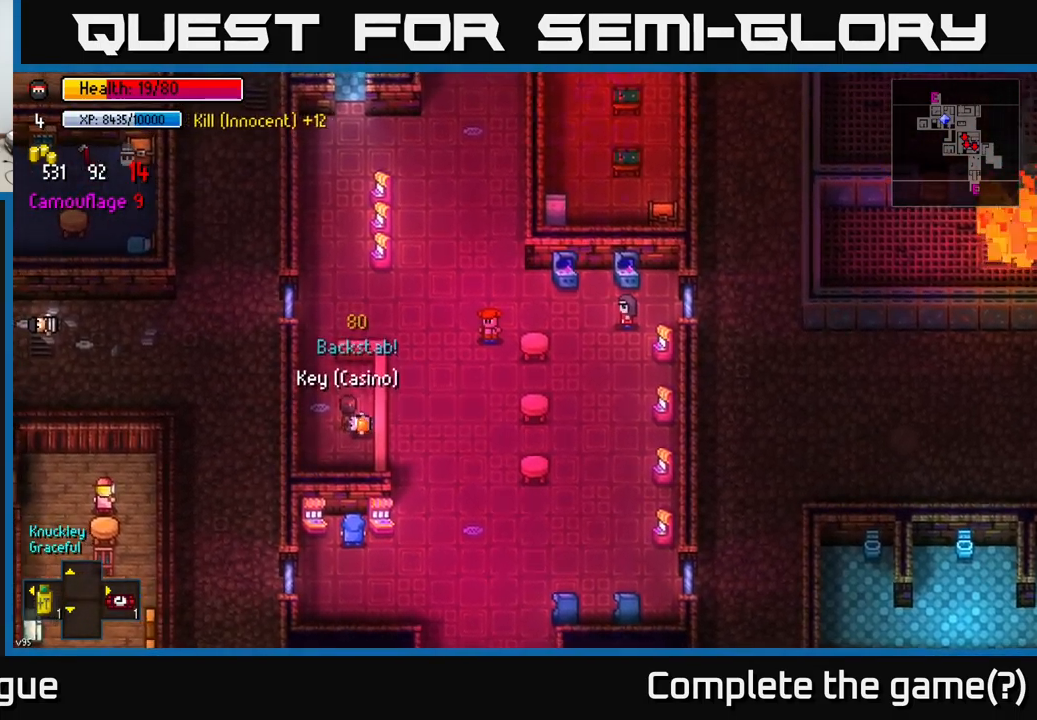
{"buttons": [], "left_stick": "up", "right_stick": "center", "events": [[84, "A", "down"], [150, "A", "up"], [184, "left_stick", "left"], [200, "A", "down"], [300, "A", "up"], [300, "left_stick", "up-left"], [417, "left_stick", "up"]]}
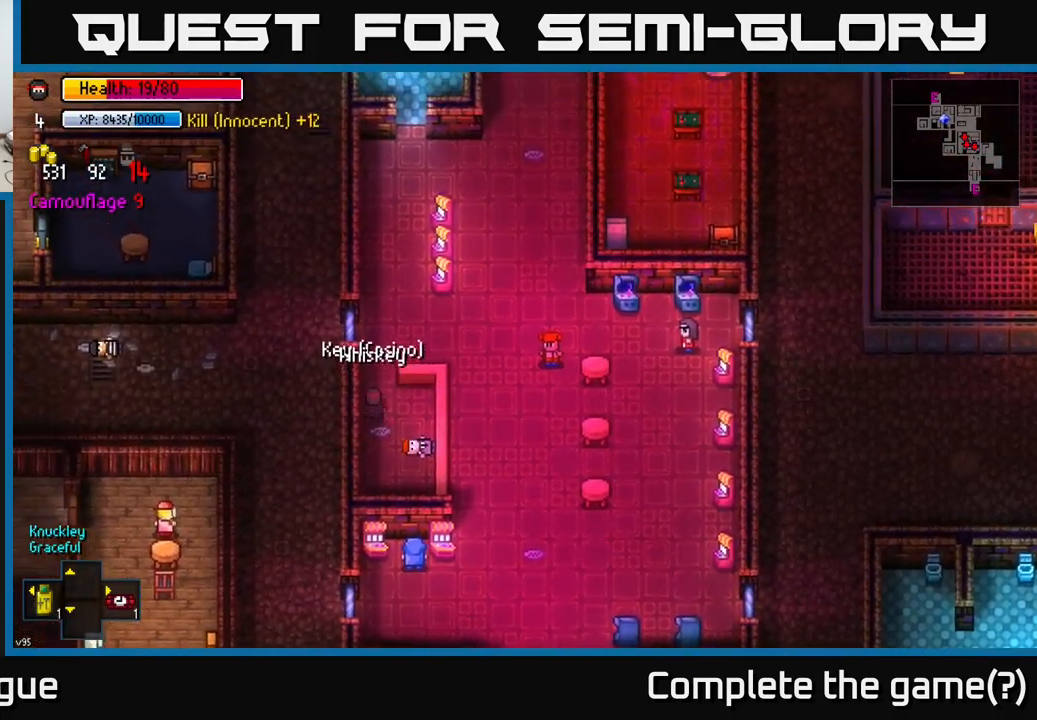
{"buttons": [], "left_stick": "up", "right_stick": "center", "events": [[284, "left_stick", "up-right"], [400, "left_stick", "up"]]}
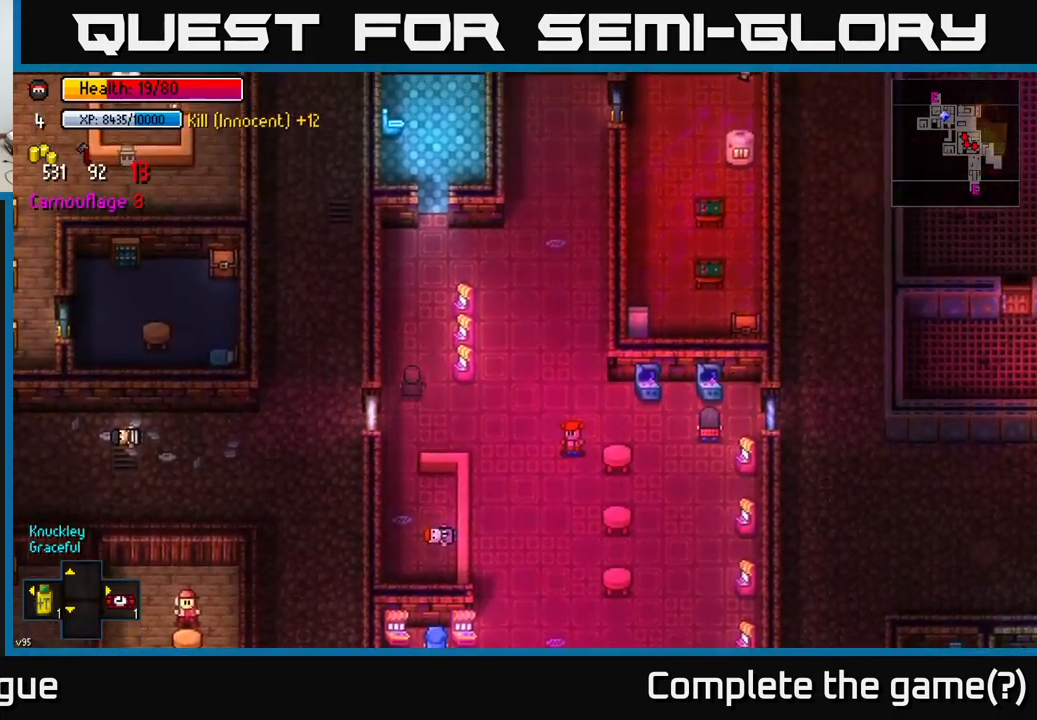
{"buttons": [], "left_stick": "up-right", "right_stick": "center", "events": [[350, "left_stick", "up-right"], [400, "B", "down"], [500, "B", "up"]]}
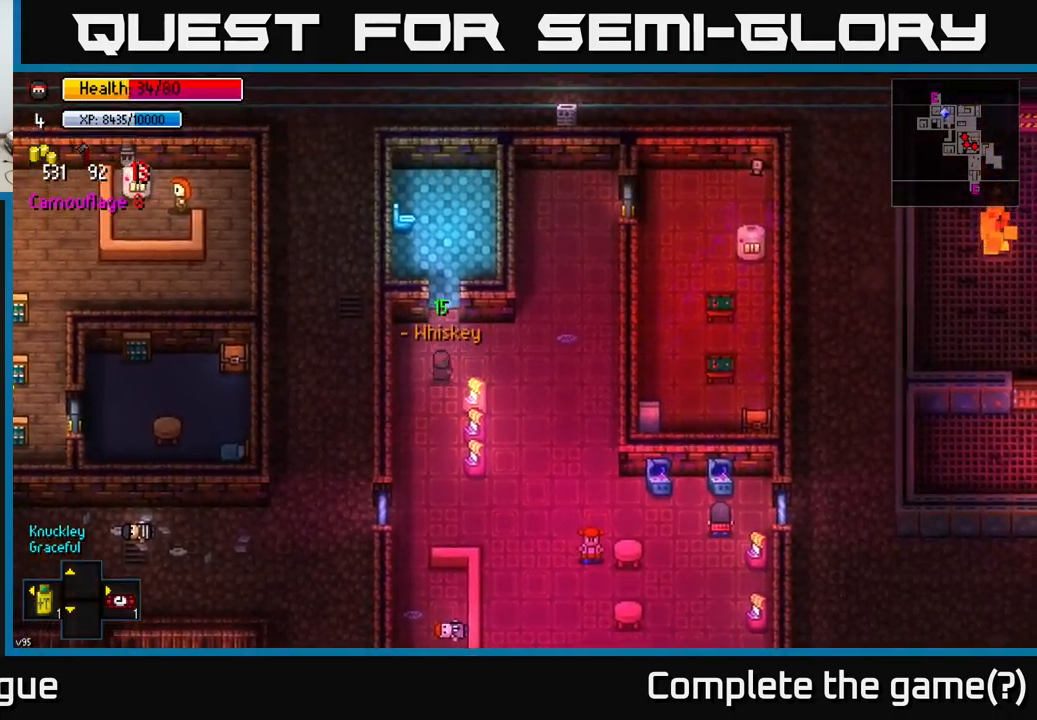
{"buttons": [], "left_stick": "up-right", "right_stick": "center", "events": [[50, "left_stick", "right"], [184, "B", "down"], [317, "B", "up"], [400, "left_stick", "up-right"]]}
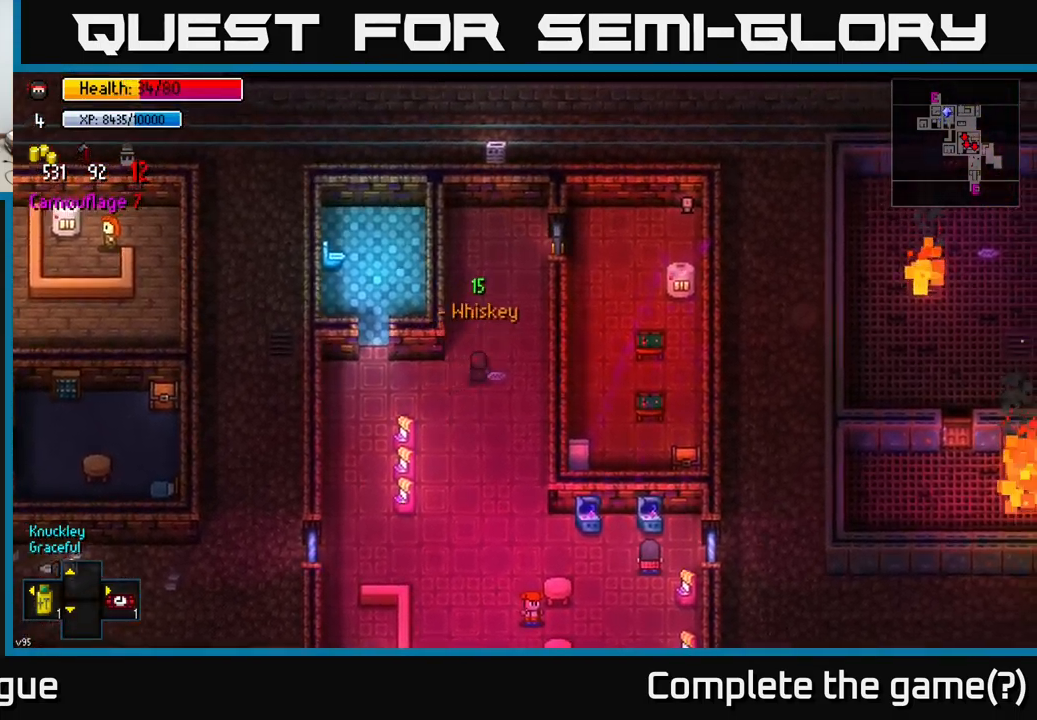
{"buttons": [], "left_stick": "center", "right_stick": "center", "events": [[484, "left_stick", "center"]]}
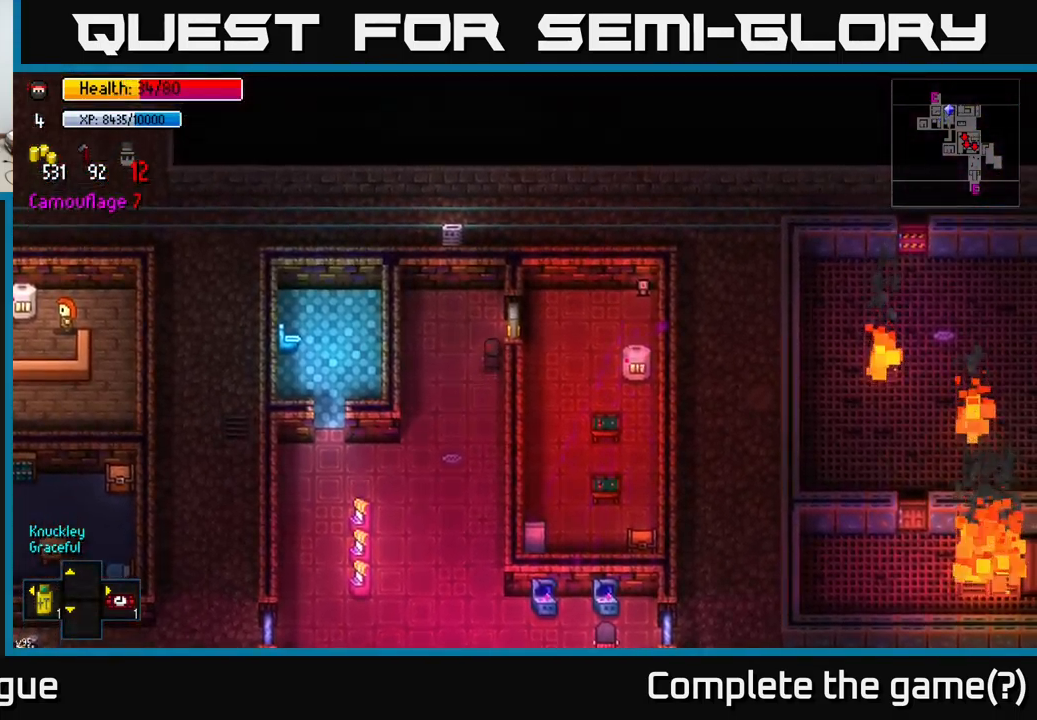
{"buttons": ["A"], "left_stick": "center", "right_stick": "center", "events": [[167, "A", "down"], [267, "A", "up"], [450, "A", "down"]]}
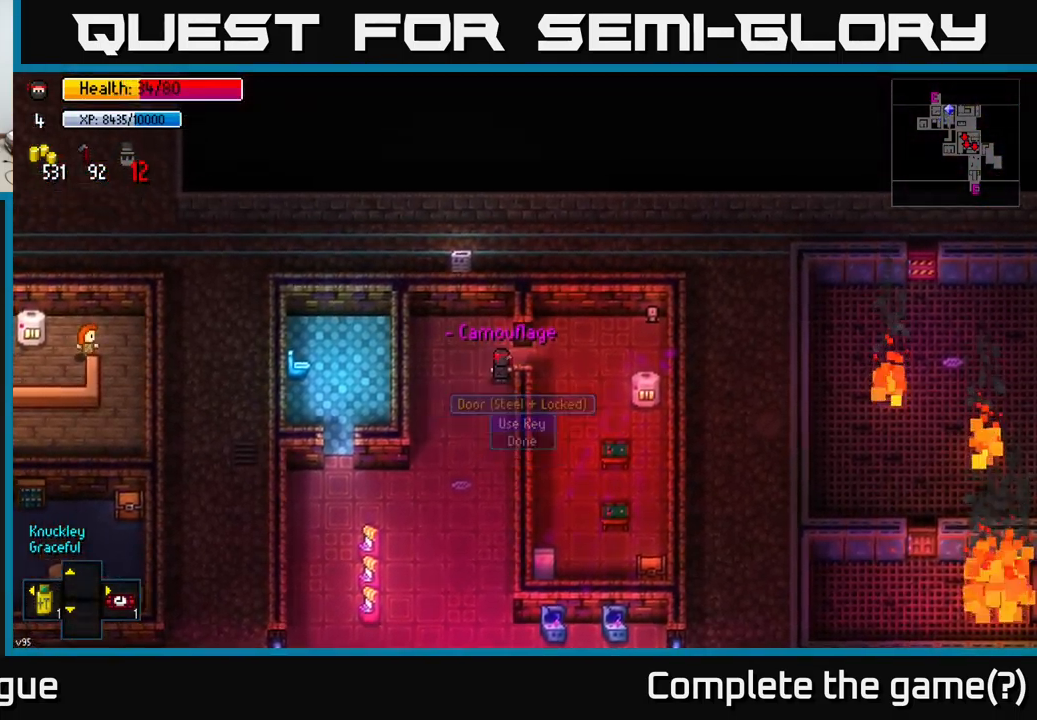
{"buttons": [], "left_stick": "right", "right_stick": "center", "events": [[100, "A", "up"], [184, "left_stick", "up-right"], [317, "left_stick", "right"]]}
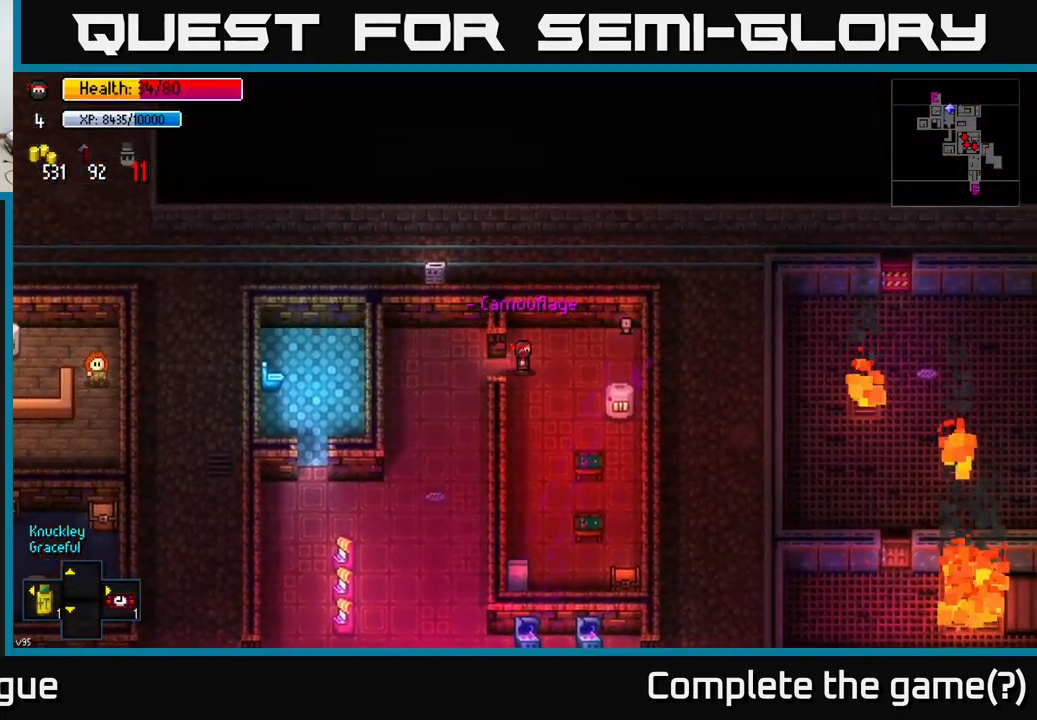
{"buttons": [], "left_stick": "center", "right_stick": "center", "events": [[50, "left_stick", "center"], [184, "left_stick", "up-left"], [317, "left_stick", "center"]]}
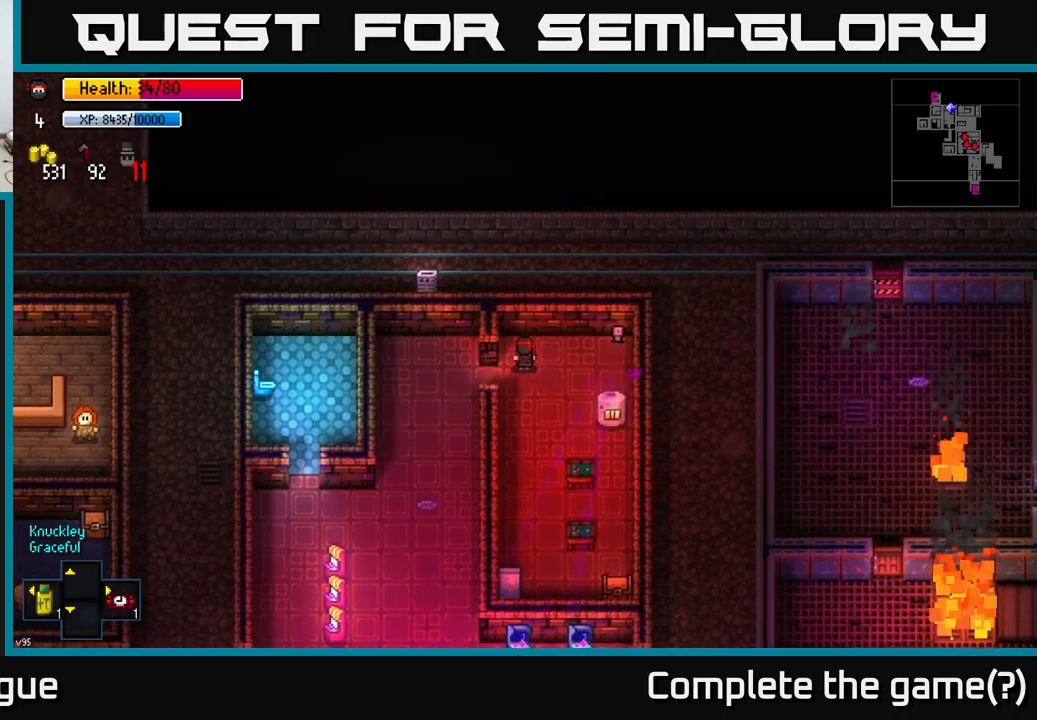
{"buttons": [], "left_stick": "down", "right_stick": "center", "events": [[150, "left_stick", "down"]]}
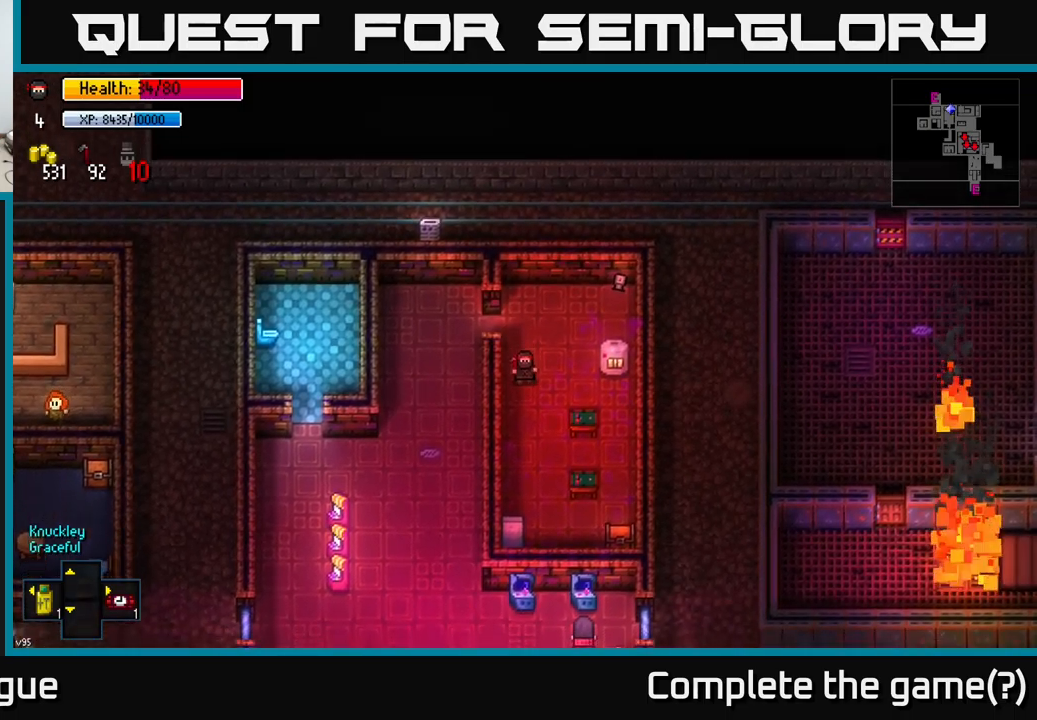
{"buttons": [], "left_stick": "center", "right_stick": "center", "events": [[483, "left_stick", "center"]]}
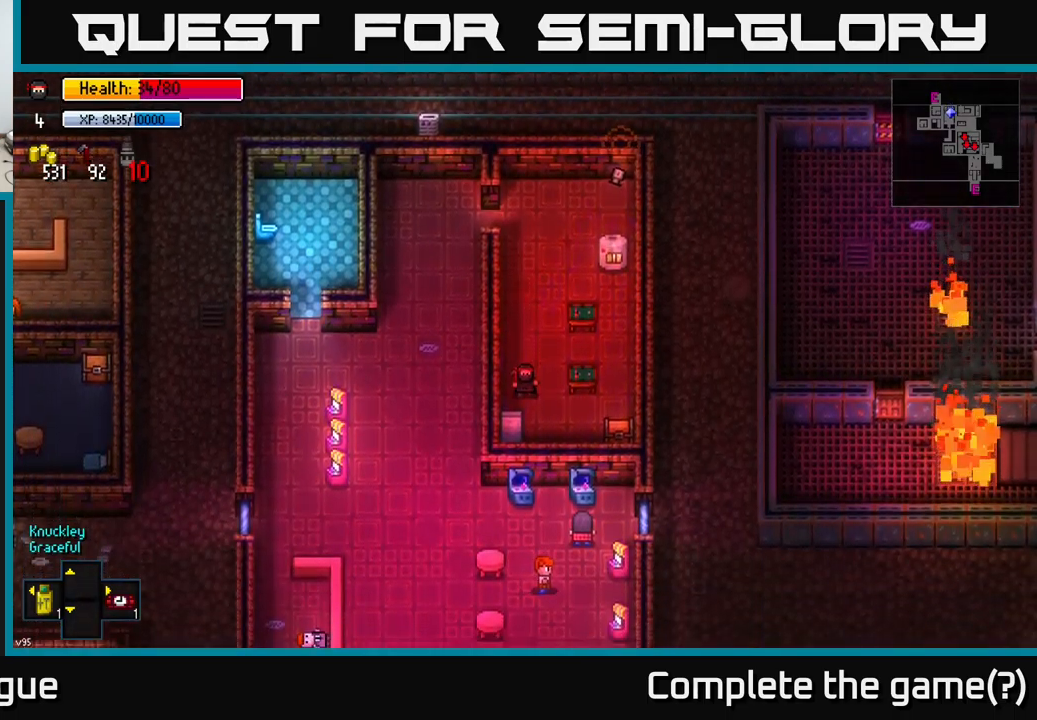
{"buttons": ["A"], "left_stick": "center", "right_stick": "center", "events": [[83, "A", "down"], [200, "A", "up"], [400, "A", "down"]]}
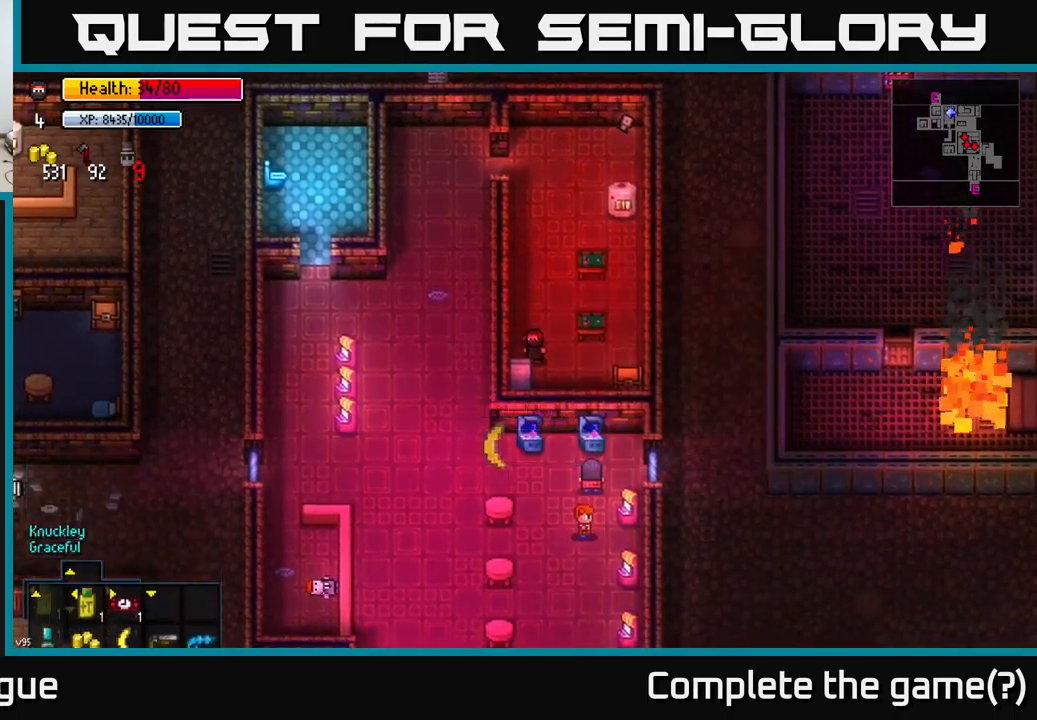
{"buttons": [], "left_stick": "down-right", "right_stick": "center", "events": [[50, "A", "up"], [300, "B", "down"], [400, "B", "up"], [400, "left_stick", "right"], [483, "left_stick", "down-right"]]}
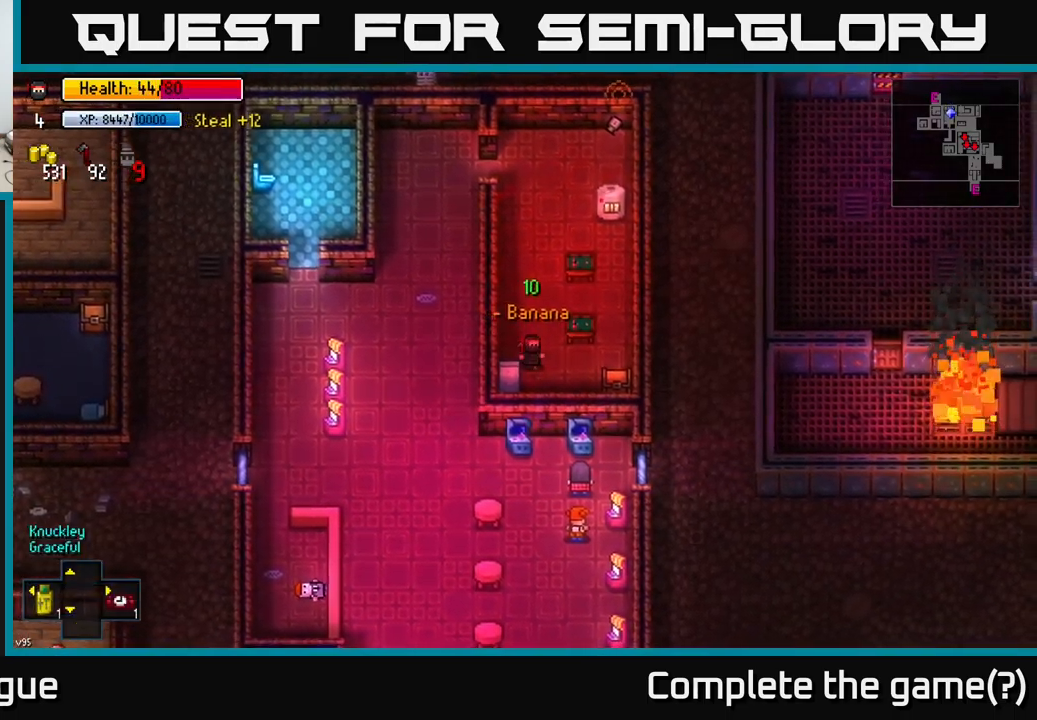
{"buttons": [], "left_stick": "center", "right_stick": "center", "events": [[333, "left_stick", "center"], [350, "A", "down"], [466, "A", "up"]]}